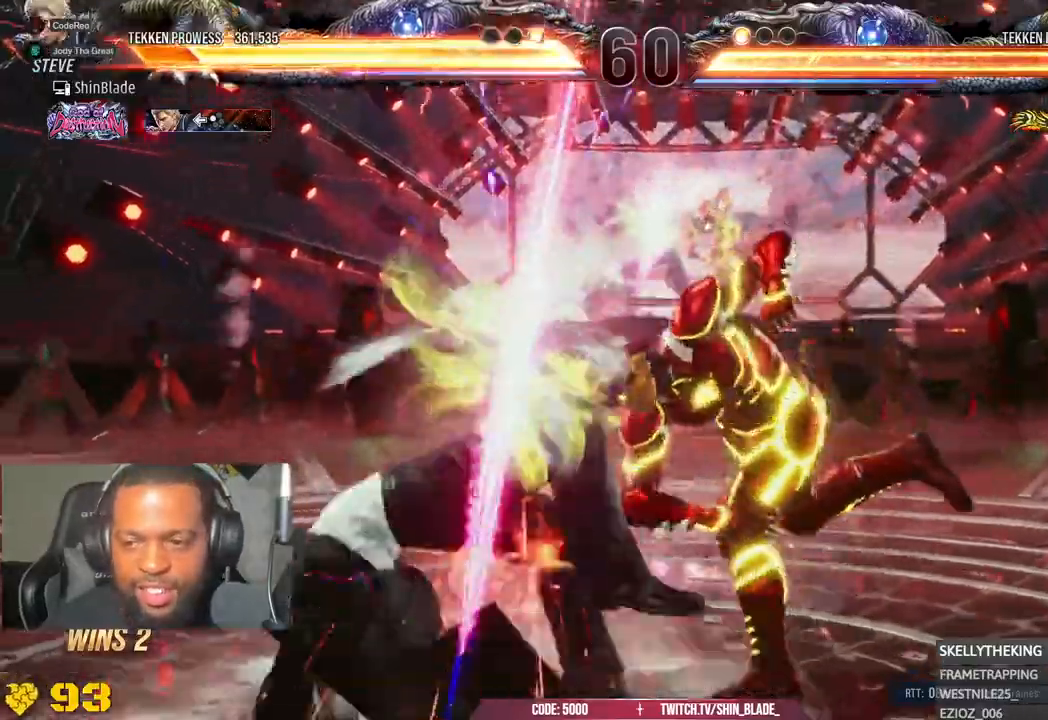
Gameplay with a controller (PlayStation layout); each line is a JSON object with the inputs held at the frame after it (dt_ms = milliseconds from this image to that frame).
{"dt_ms": 500, "buttons": ["CROSS", "DPAD_RIGHT"], "left_stick": "center", "right_stick": "center"}
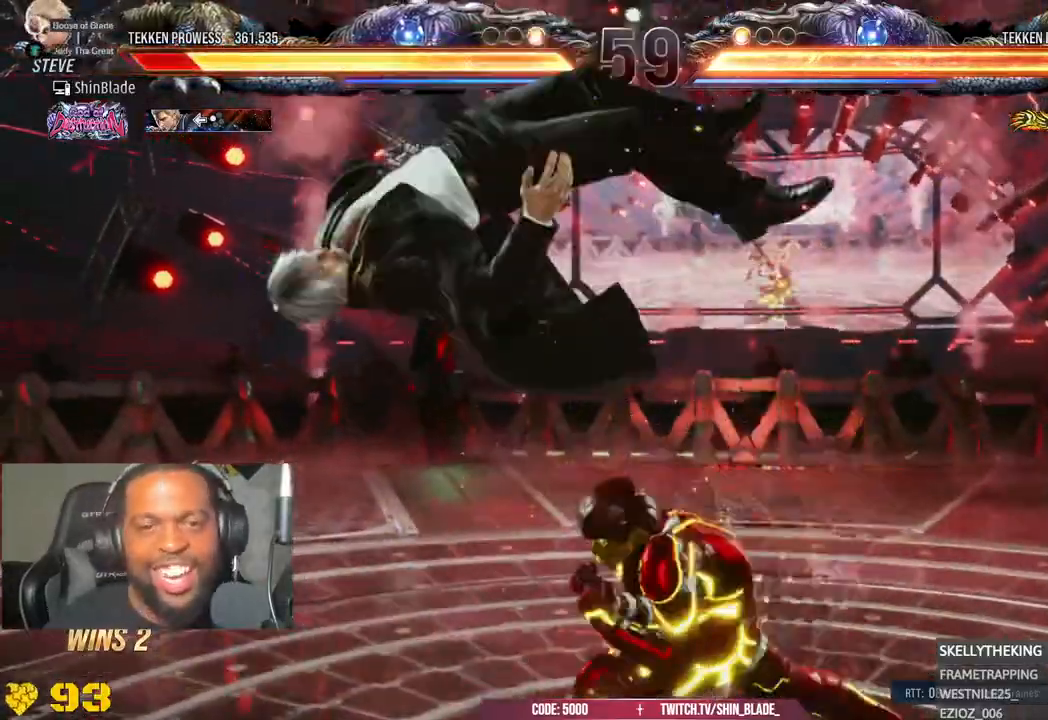
{"dt_ms": 1000, "buttons": ["CROSS", "DPAD_RIGHT"], "left_stick": "center", "right_stick": "center"}
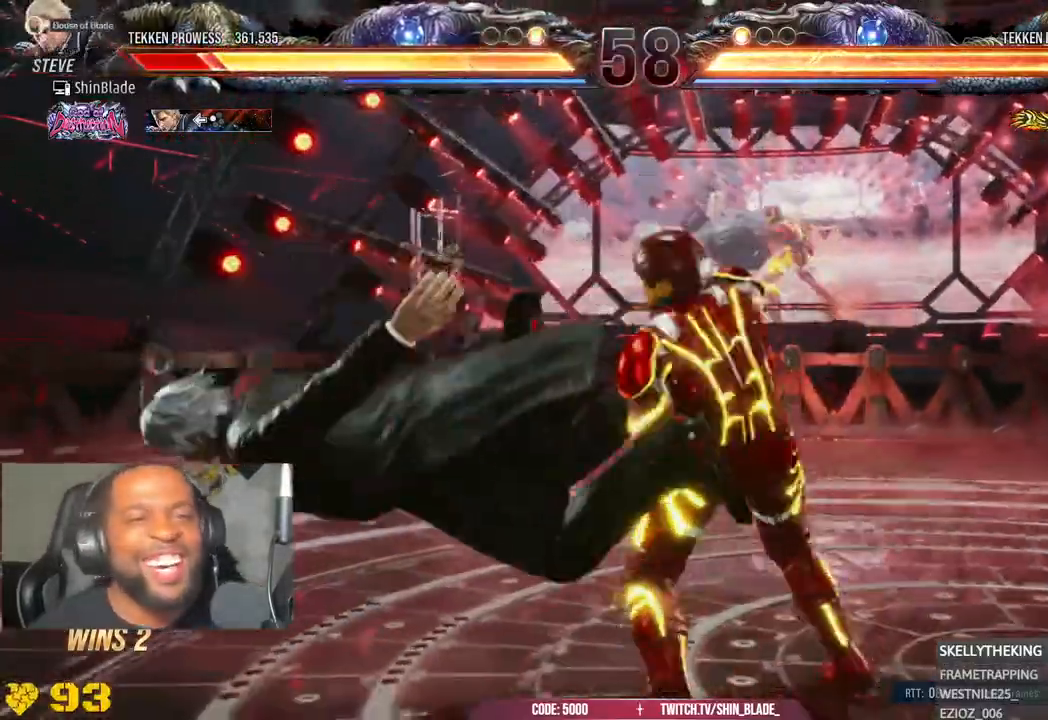
{"dt_ms": 500, "buttons": ["CROSS", "DPAD_UP", "DPAD_RIGHT"], "left_stick": "center", "right_stick": "center"}
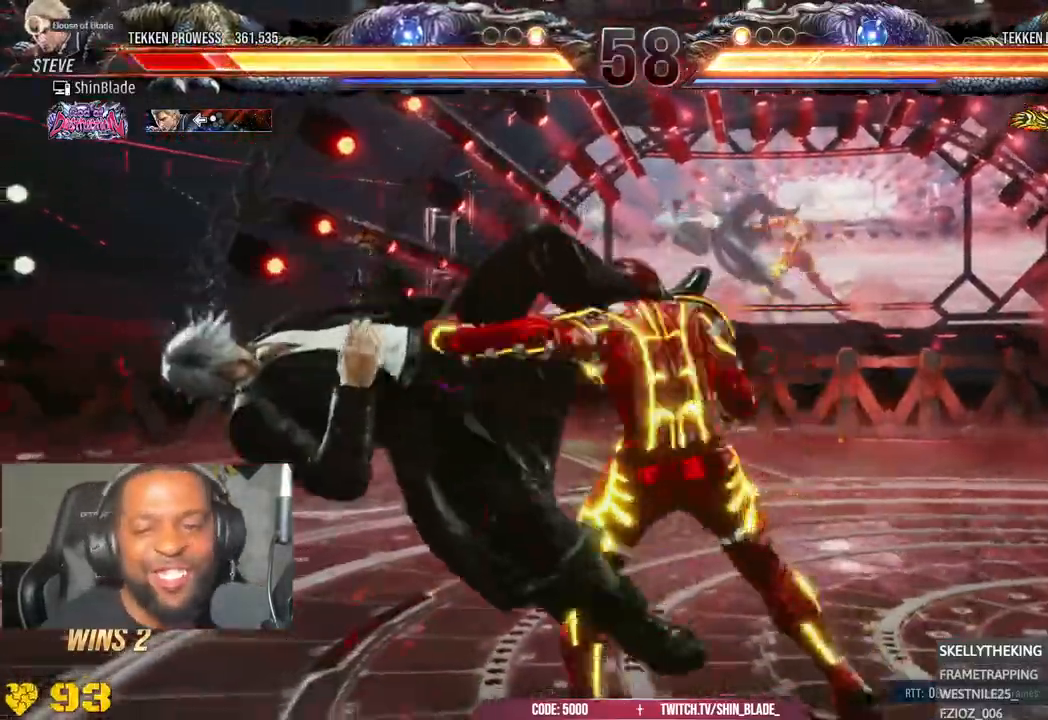
{"dt_ms": 500, "buttons": ["DPAD_DOWN", "DPAD_RIGHT"], "left_stick": "center", "right_stick": "center"}